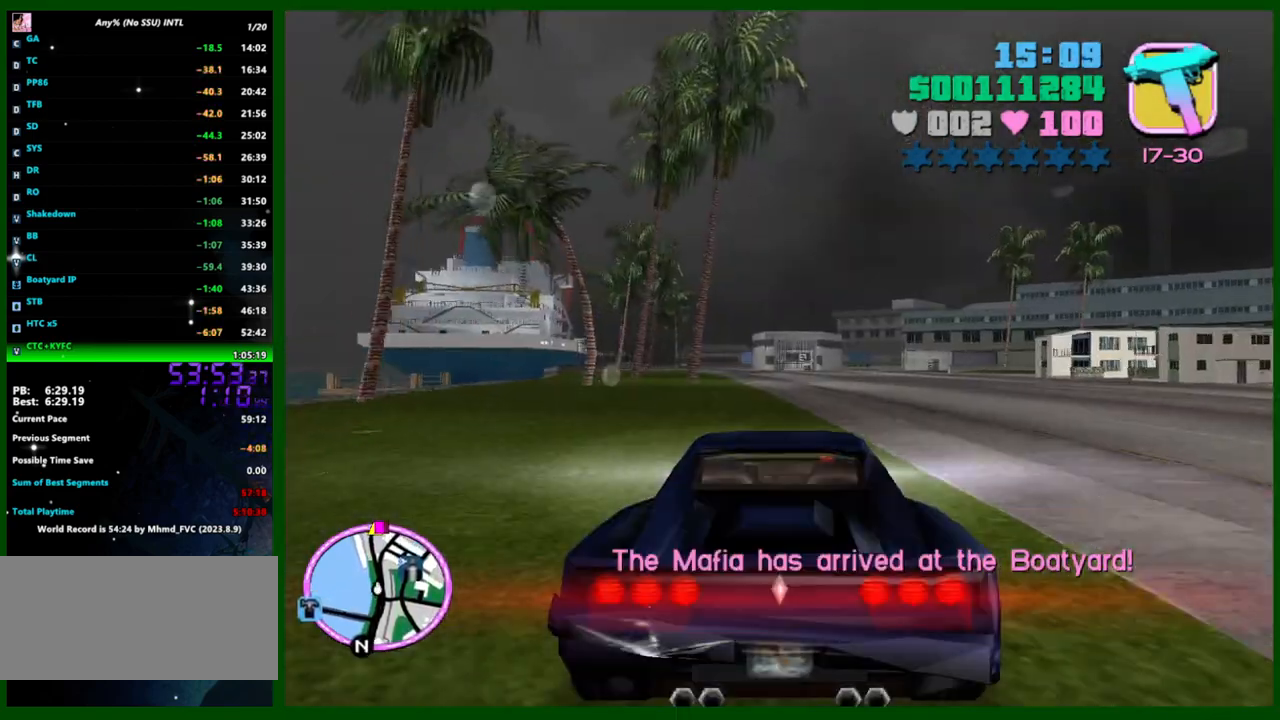
Gameplay with keyboard and mouse; each line is a JSON object with the keys and mouse buttons held at the frame after it. "events" lists presses ("down") and releases ("up") of "1", "2", "3", "4", "5", "a", "c", "caps_lock", "ctrl", "d", "down", "e", "escape", "f", "f1", "f2", "f3", "g", "h", "left", "q", "right", "s", "shift", "space", "tab", "up", "v", "w", "x", "y", "z", "mouse_left", "mouse_middle", "mouse_right", "mouse_wheel_up" and "mouse_wheel_down" between this image and that frame as [ms after this image, input, new state], when the widget could be followed in between. "mouse_left", "mouse_middle", "mouse_right", "mouse_wheel_up", "mouse_wheel_down" = the "left", "middle", "right", "wheel_up", "wheel_down" buttons of the "mouse" list. No other keys are recorded. Not read: mouse_move.
{"keys": ["a", "w"], "mouse": [], "events": [[450, "a", "down"]]}
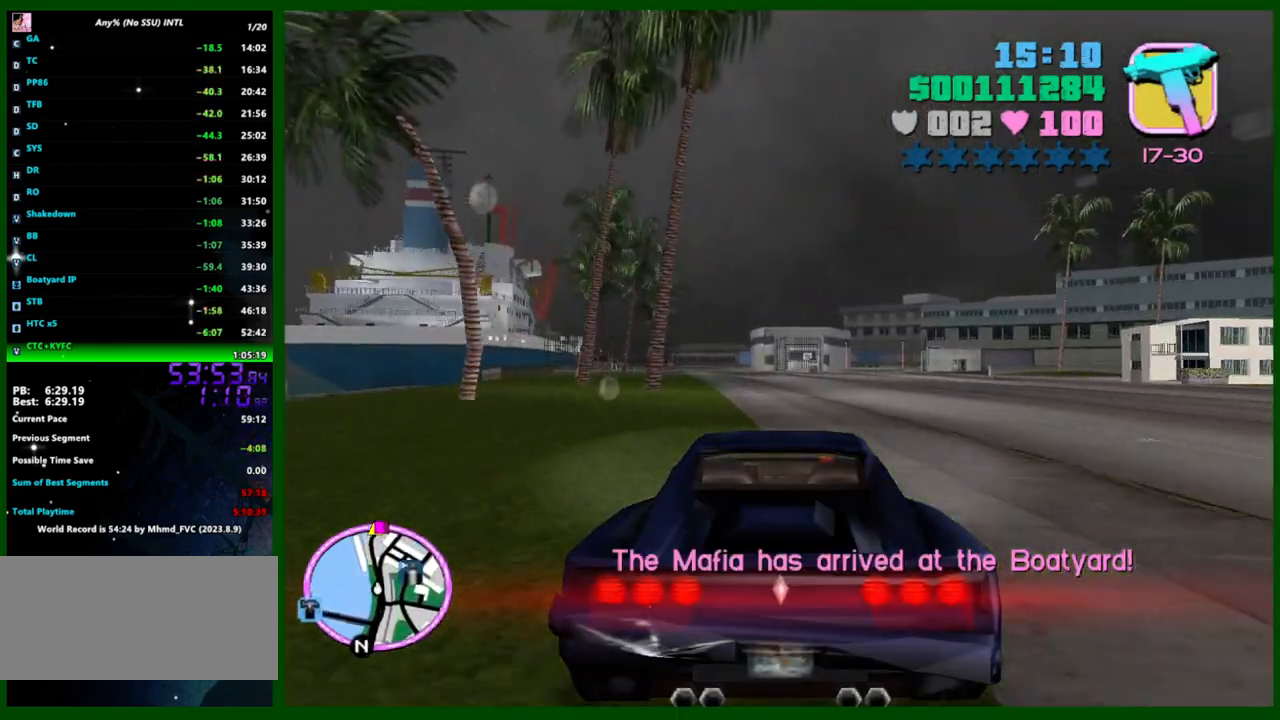
{"keys": ["w"], "mouse": [], "events": [[33, "a", "up"]]}
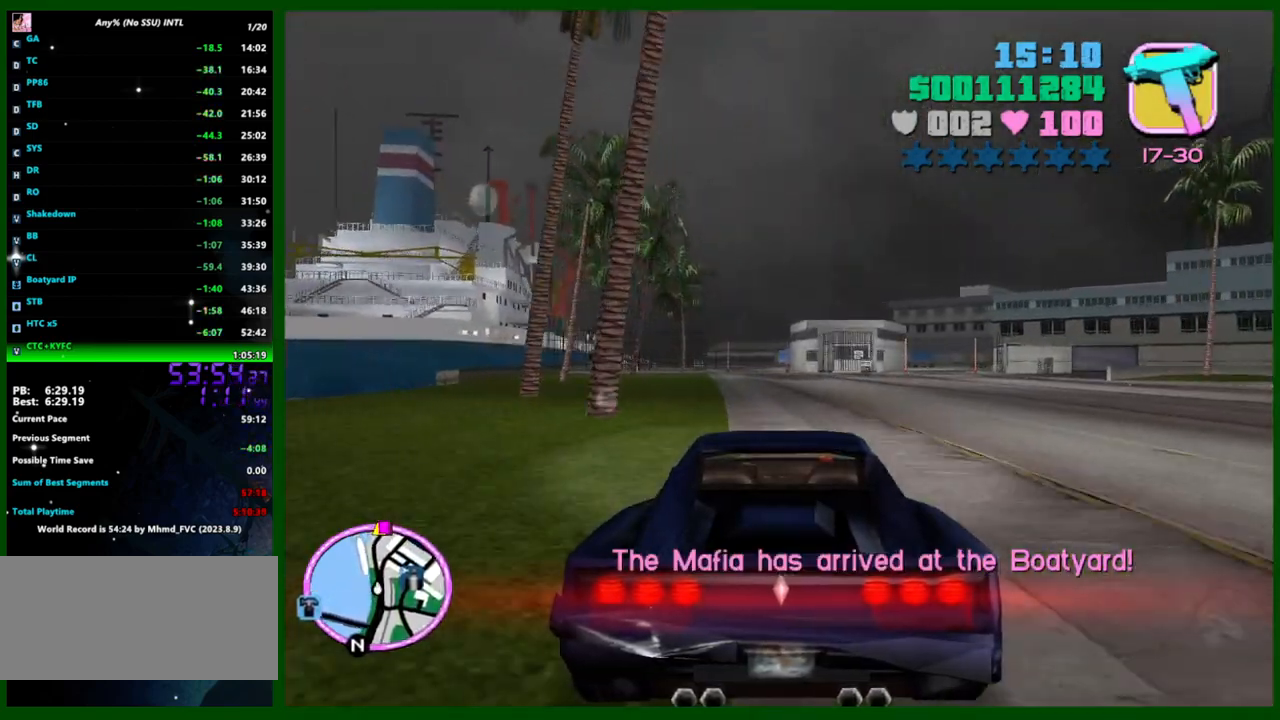
{"keys": ["w"], "mouse": [], "events": [[250, "e", "down"], [250, "q", "down"], [283, "q", "up"], [333, "e", "up"]]}
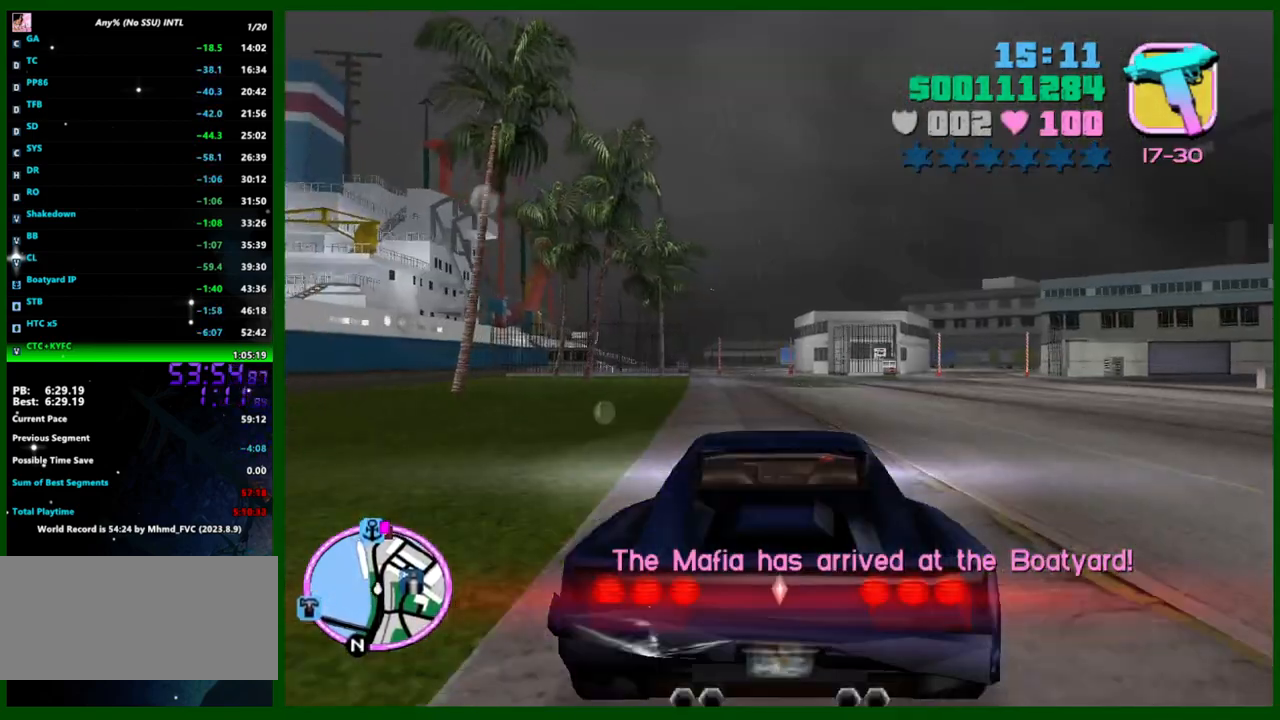
{"keys": ["w"], "mouse": [], "events": [[217, "a", "down"], [250, "a", "up"]]}
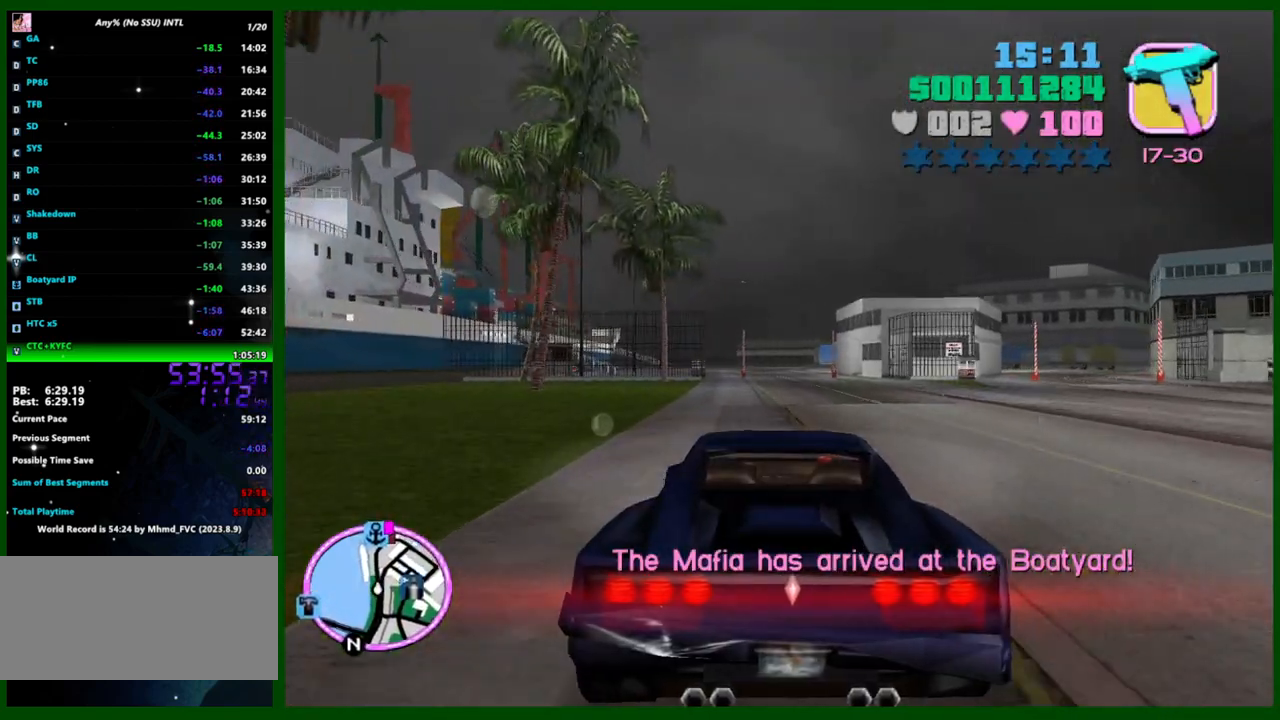
{"keys": ["w"], "mouse": [], "events": []}
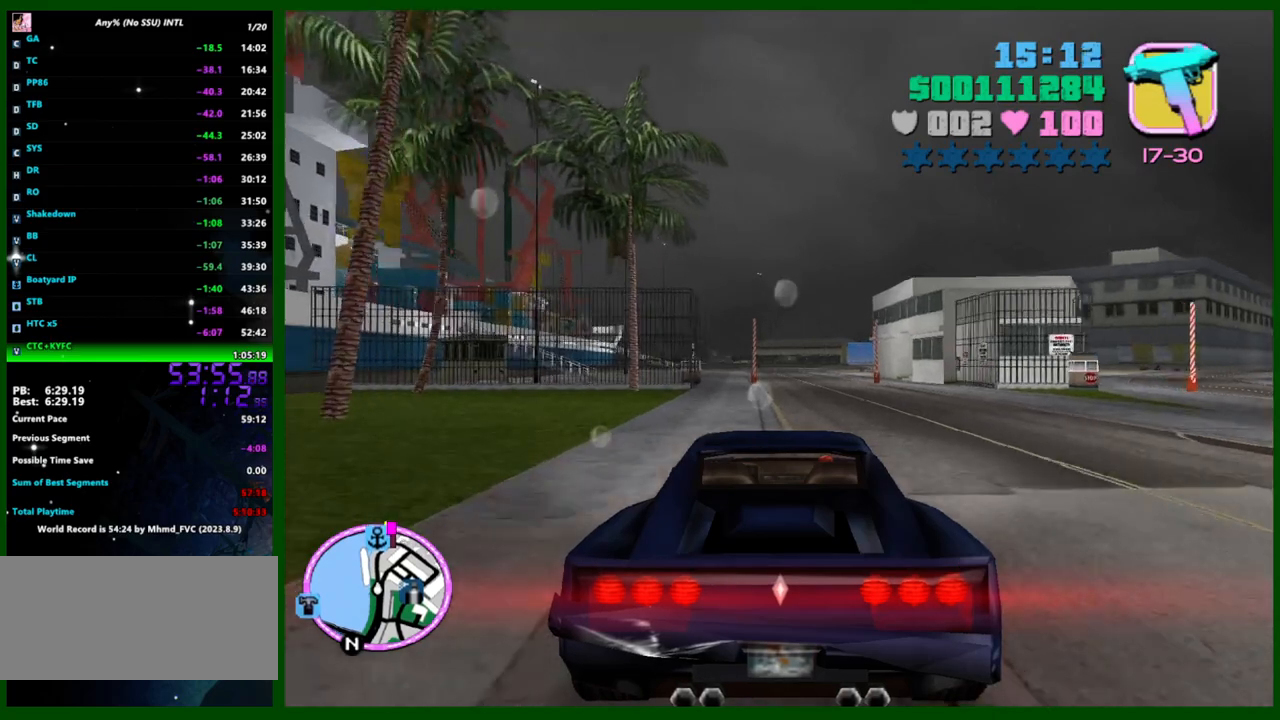
{"keys": ["w"], "mouse": [], "events": [[100, "d", "down"], [150, "d", "up"]]}
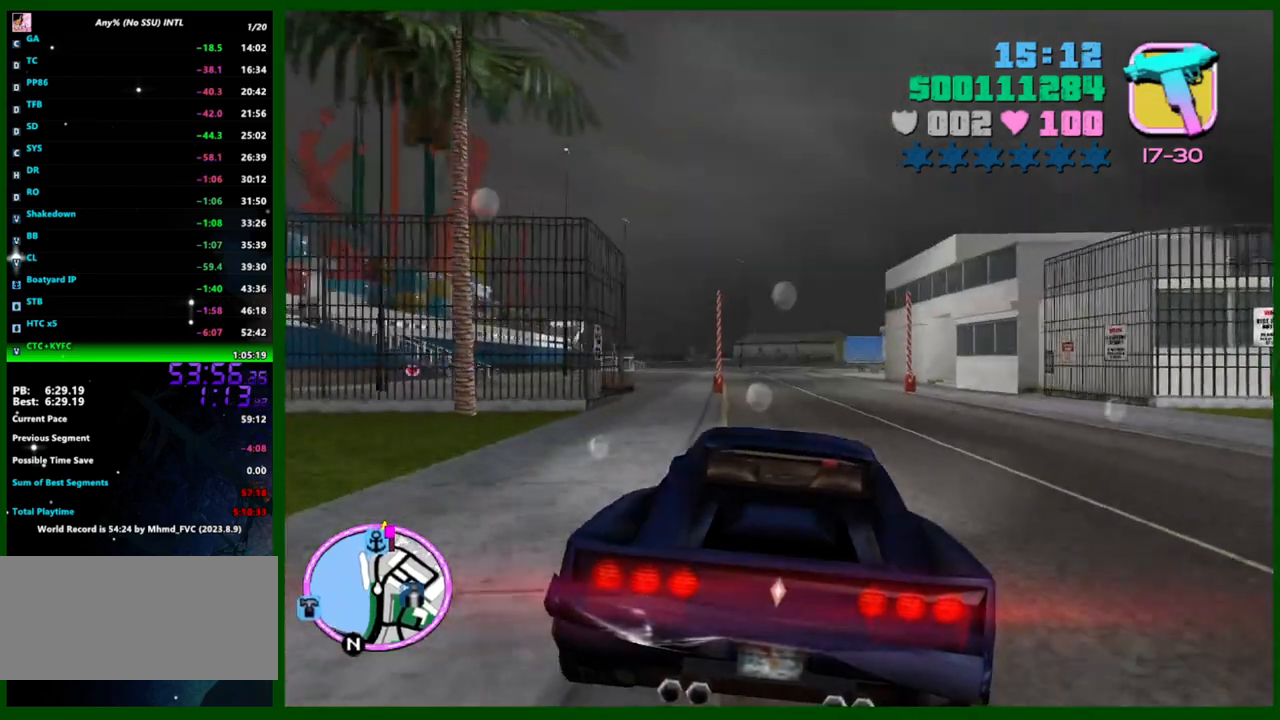
{"keys": ["w"], "mouse": [], "events": [[117, "e", "down"], [117, "q", "down"], [167, "e", "up"], [167, "q", "up"]]}
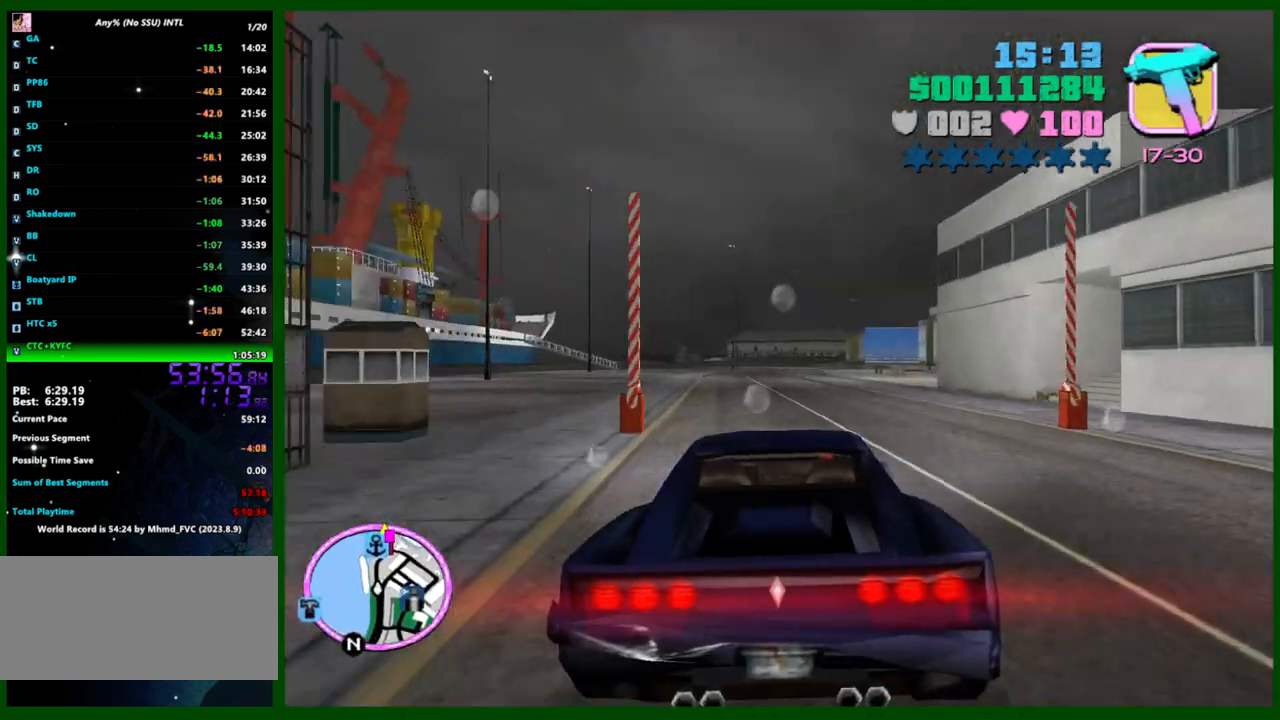
{"keys": ["w"], "mouse": [], "events": [[83, "q", "down"], [133, "e", "down"], [133, "q", "up"], [183, "e", "up"]]}
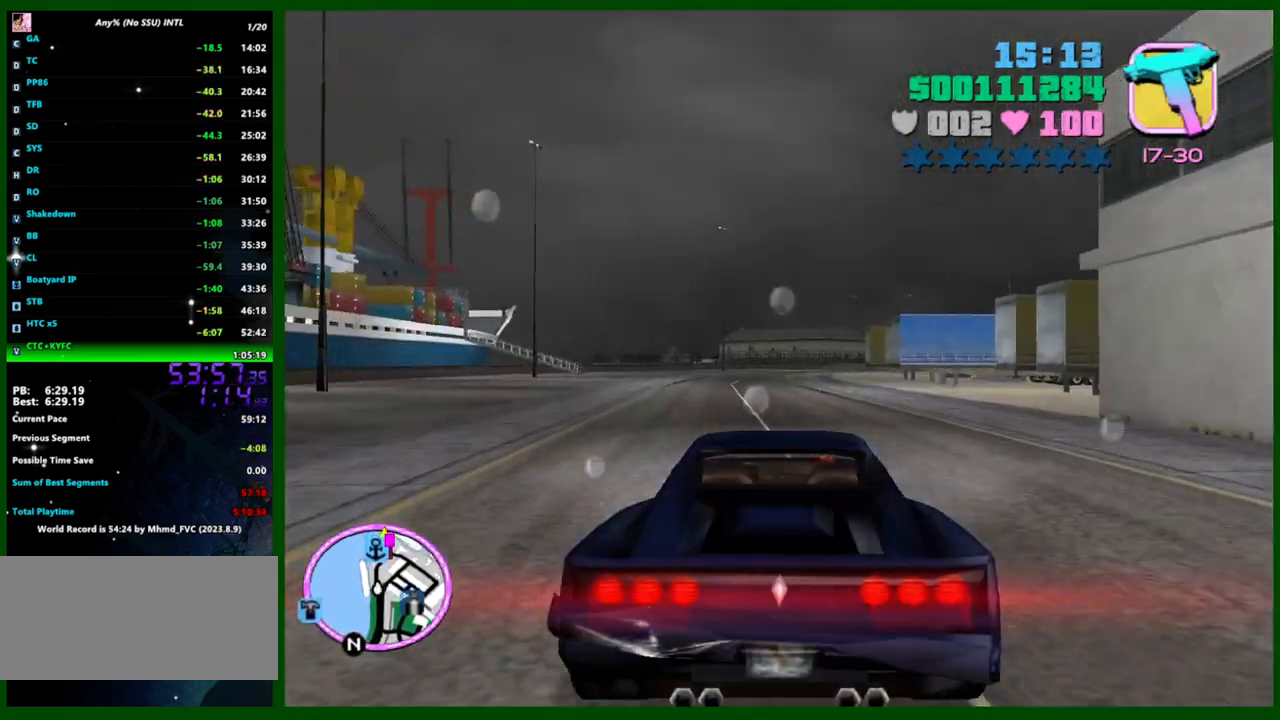
{"keys": ["w"], "mouse": [], "events": [[50, "q", "down"], [100, "e", "down"], [150, "e", "up"], [150, "q", "up"]]}
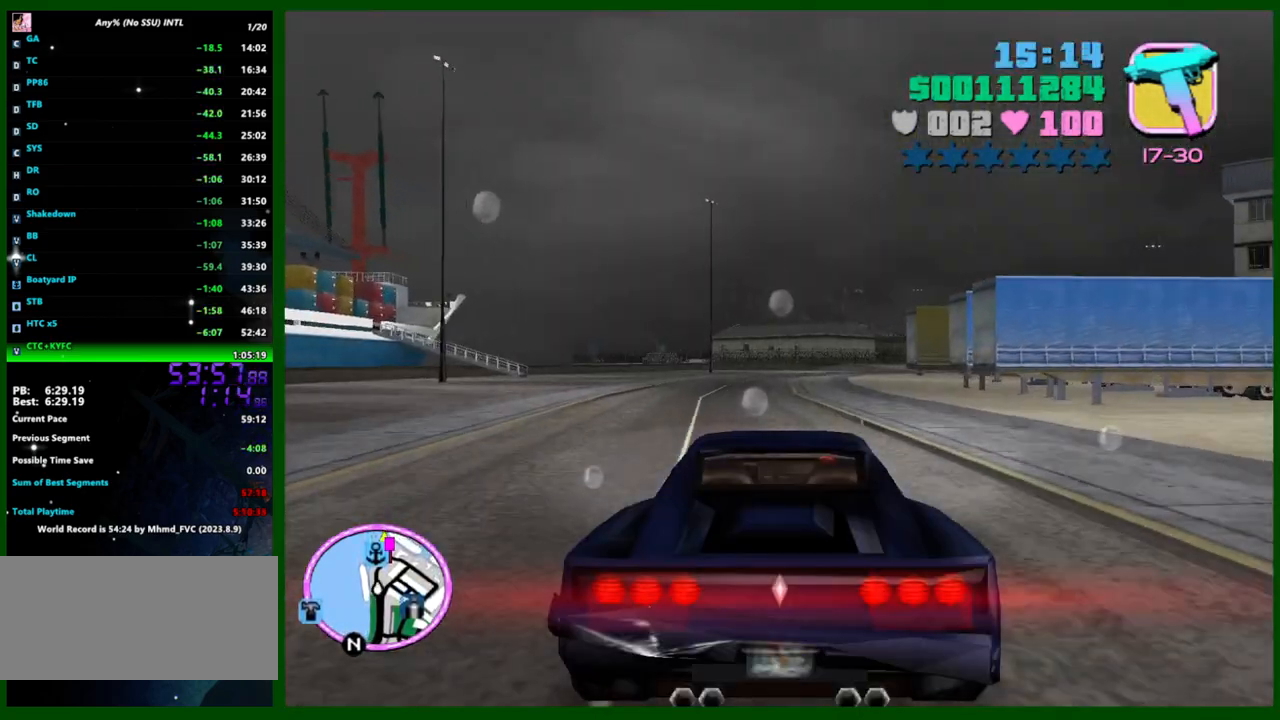
{"keys": ["w"], "mouse": [], "events": [[217, "d", "down"], [300, "d", "up"]]}
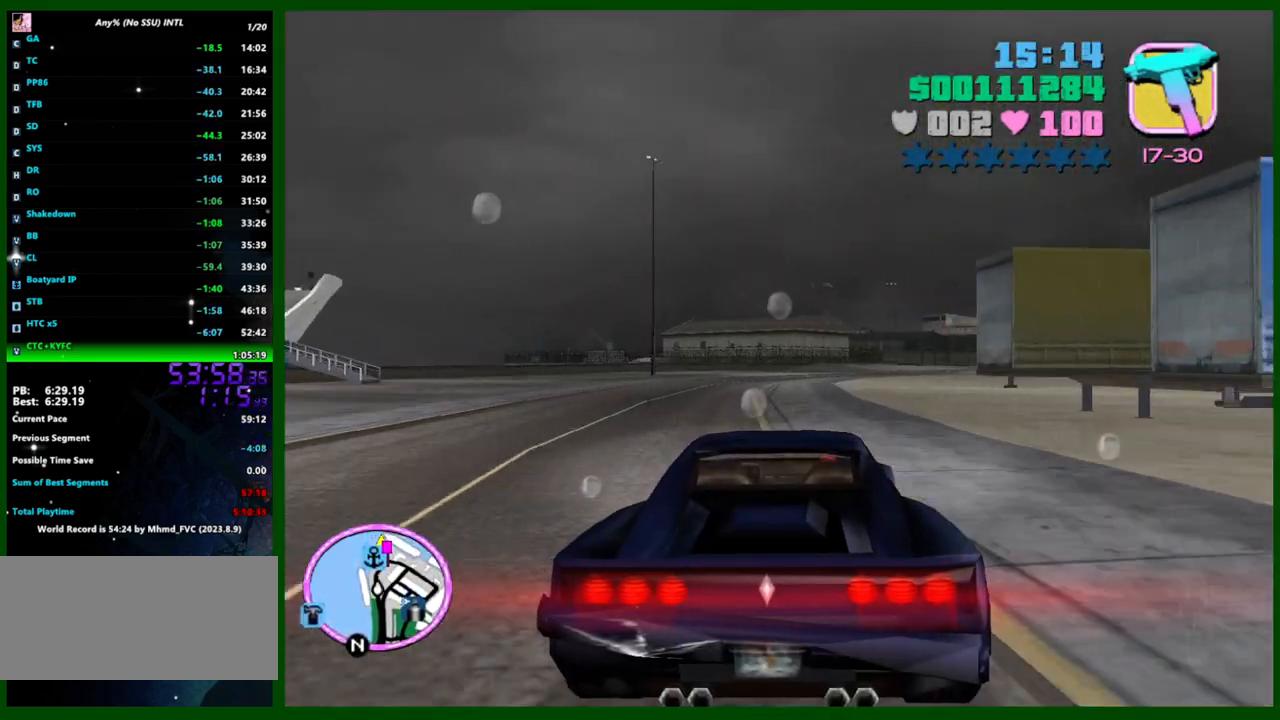
{"keys": ["w"], "mouse": [], "events": [[83, "d", "down"], [133, "d", "up"], [283, "d", "down"], [317, "d", "up"], [417, "d", "down"], [467, "d", "up"]]}
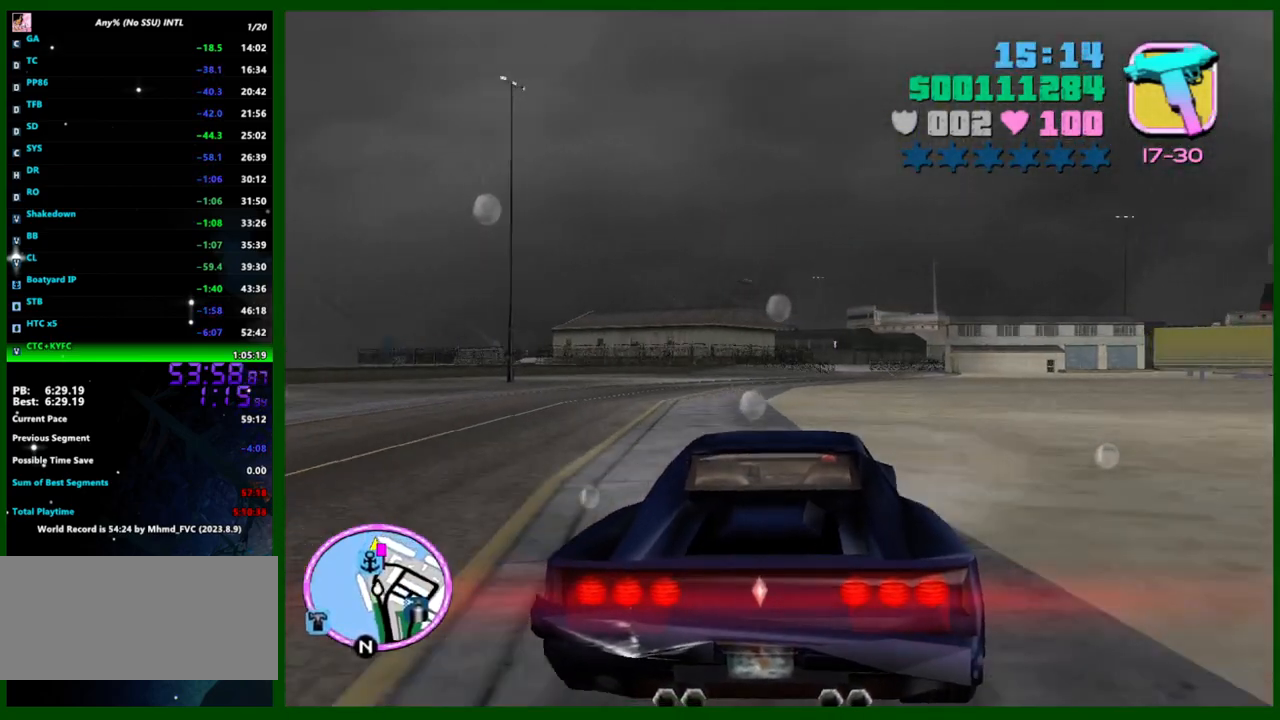
{"keys": ["w"], "mouse": [], "events": [[333, "d", "down"], [433, "d", "up"]]}
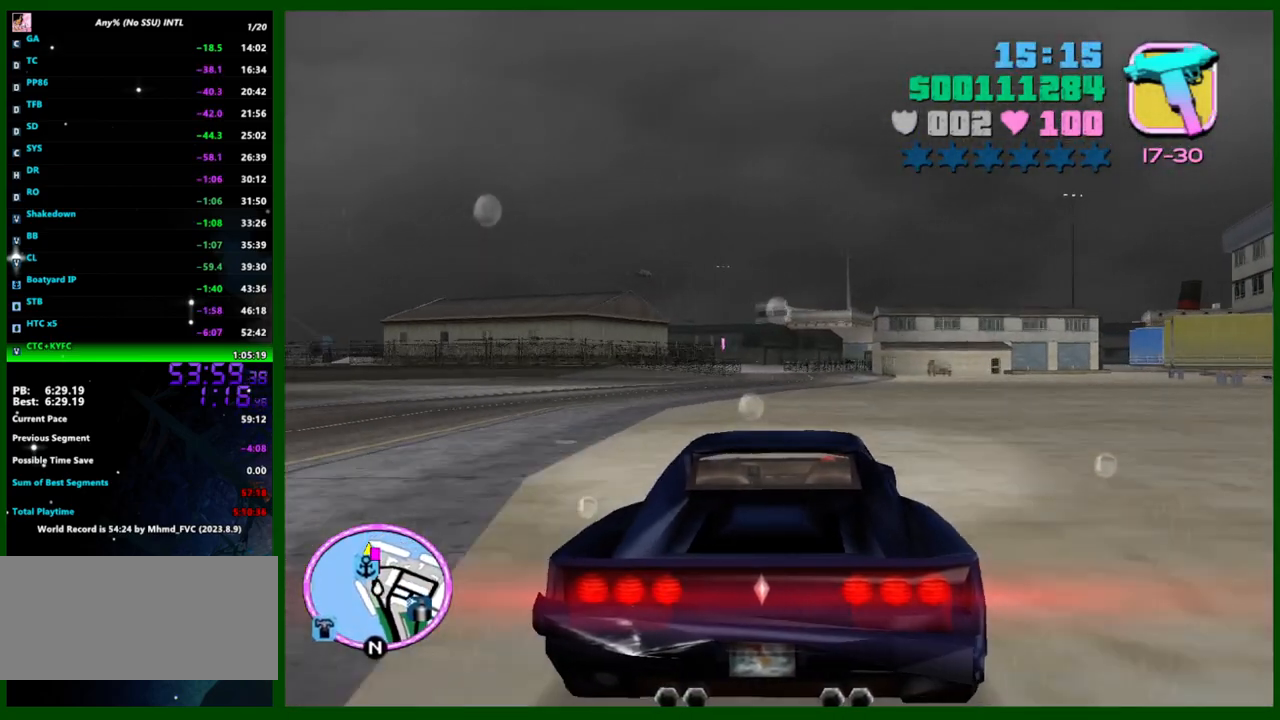
{"keys": ["w"], "mouse": [], "events": [[217, "d", "down"], [300, "d", "up"]]}
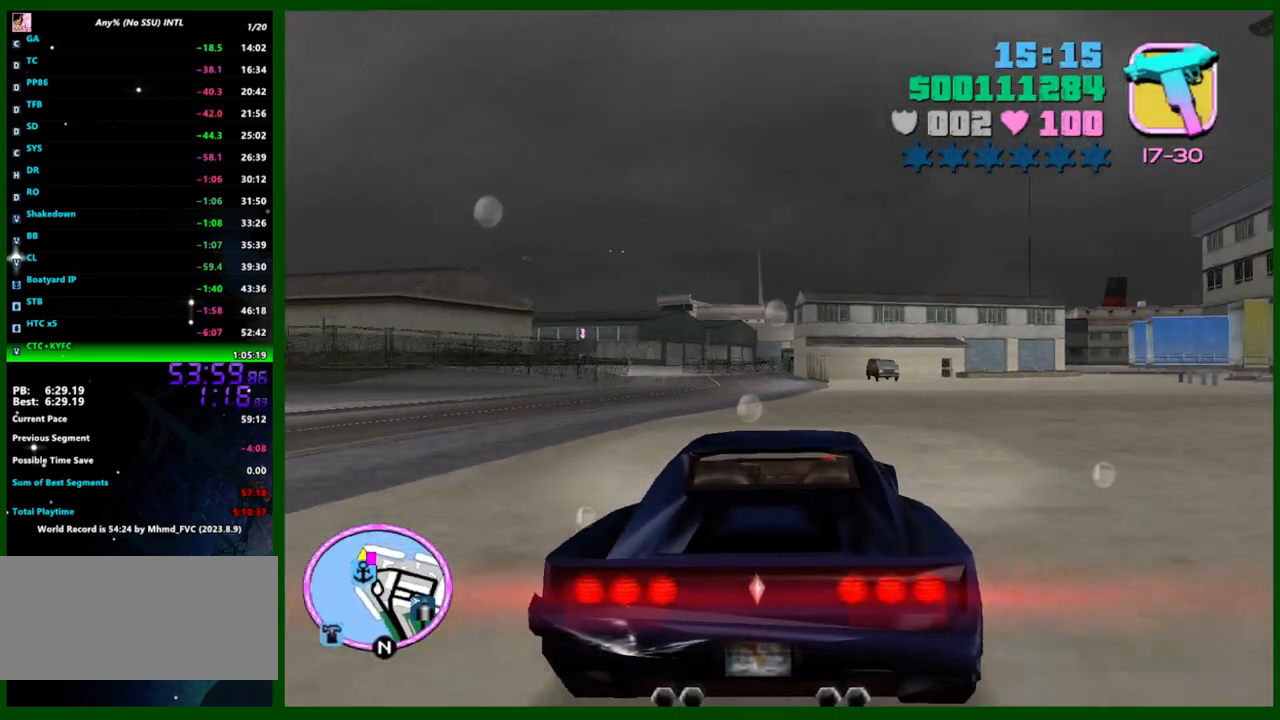
{"keys": ["w"], "mouse": [], "events": []}
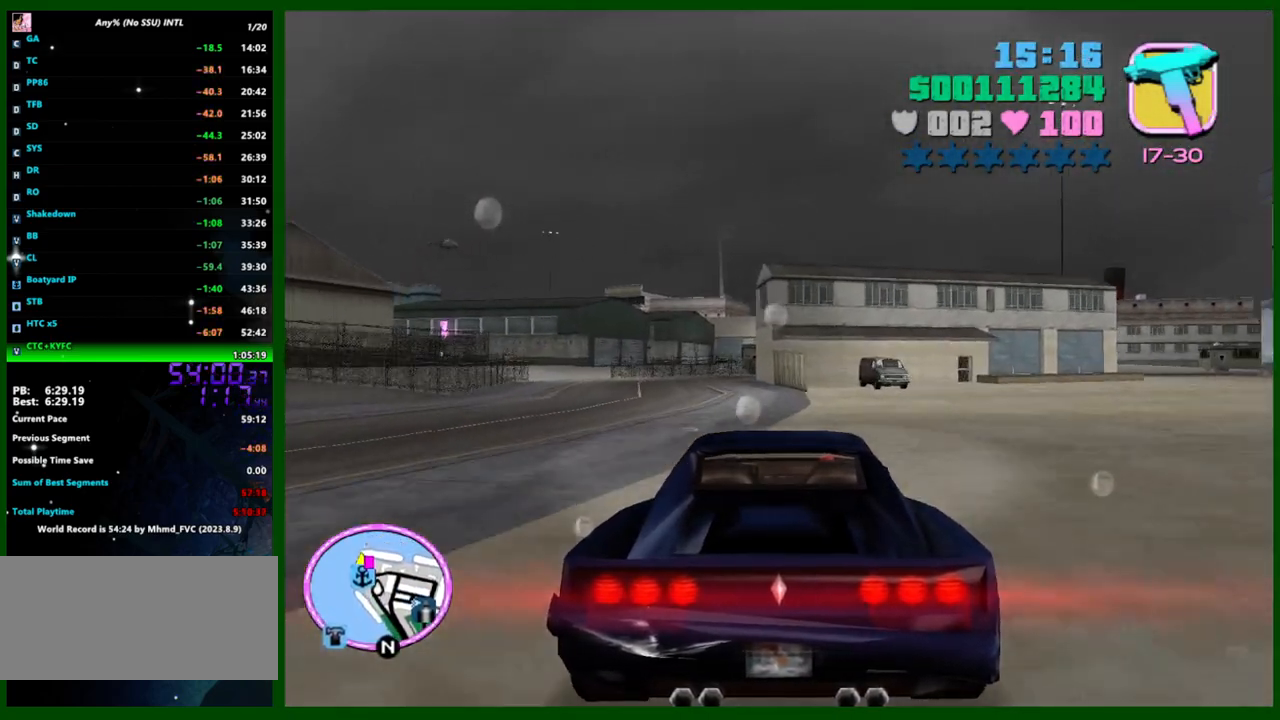
{"keys": ["a"], "mouse": [], "events": [[50, "a", "down"], [150, "a", "up"], [433, "a", "down"], [433, "w", "up"]]}
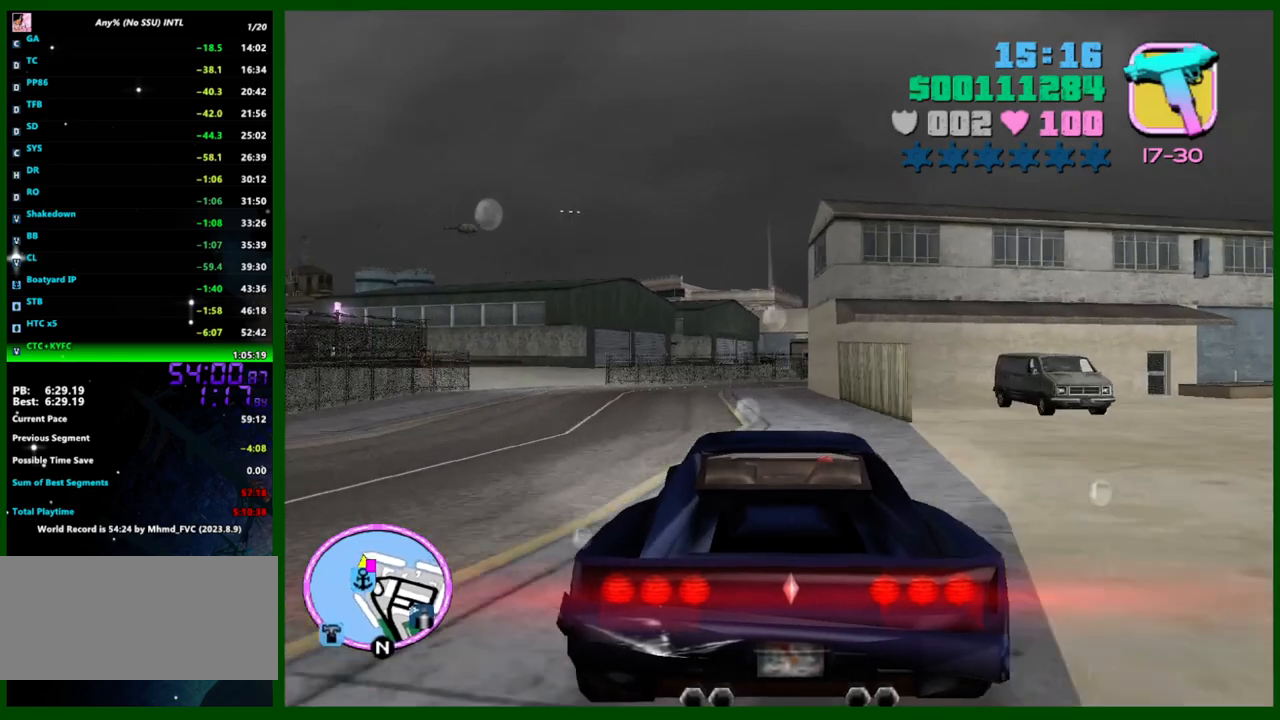
{"keys": ["s"], "mouse": [], "events": [[33, "a", "up"], [267, "s", "down"]]}
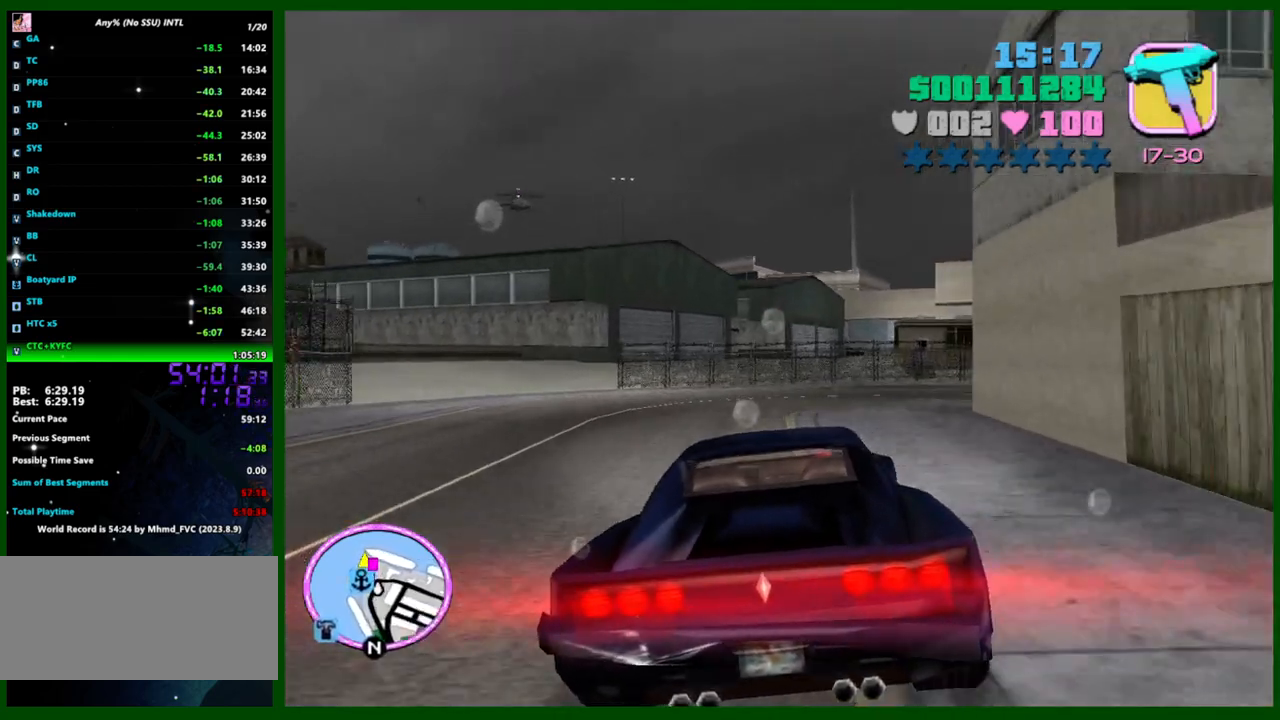
{"keys": ["a"], "mouse": [], "events": [[33, "a", "down"], [133, "s", "up"]]}
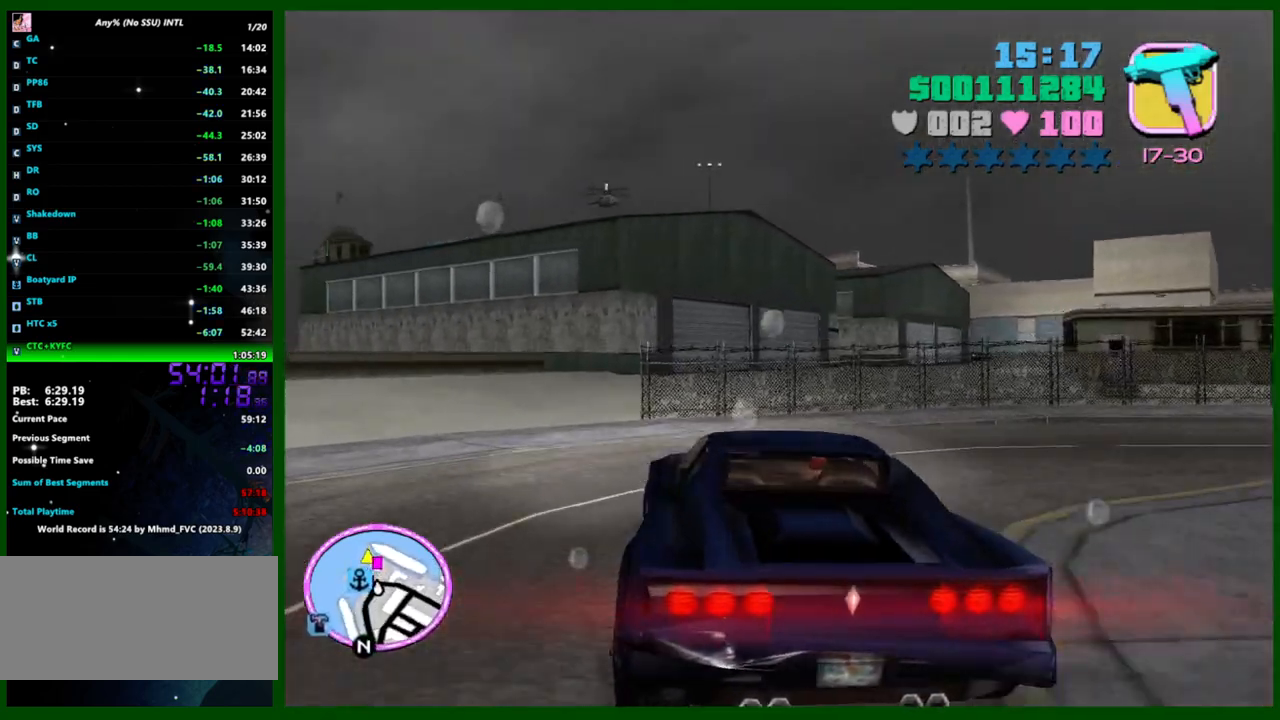
{"keys": [], "mouse": [], "events": [[383, "a", "up"]]}
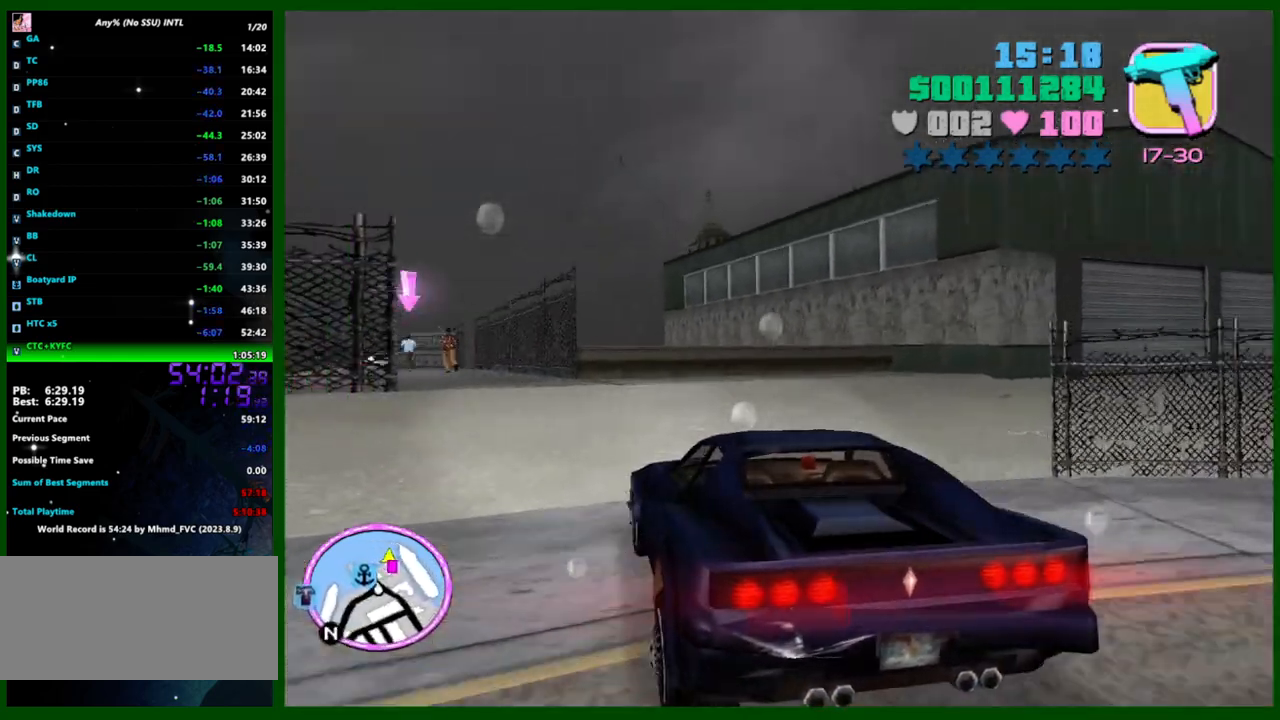
{"keys": ["w"], "mouse": [], "events": [[33, "a", "down"], [67, "w", "down"], [217, "a", "up"]]}
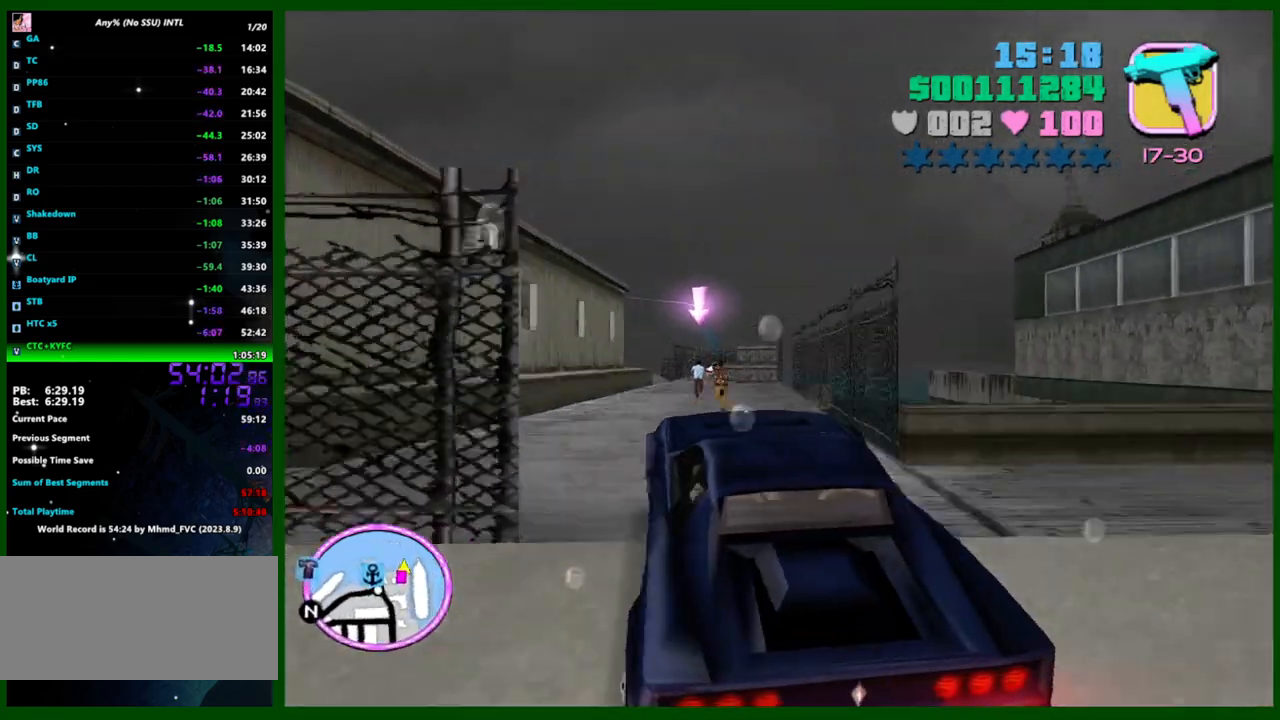
{"keys": ["w"], "mouse": [], "events": [[367, "d", "down"], [467, "d", "up"]]}
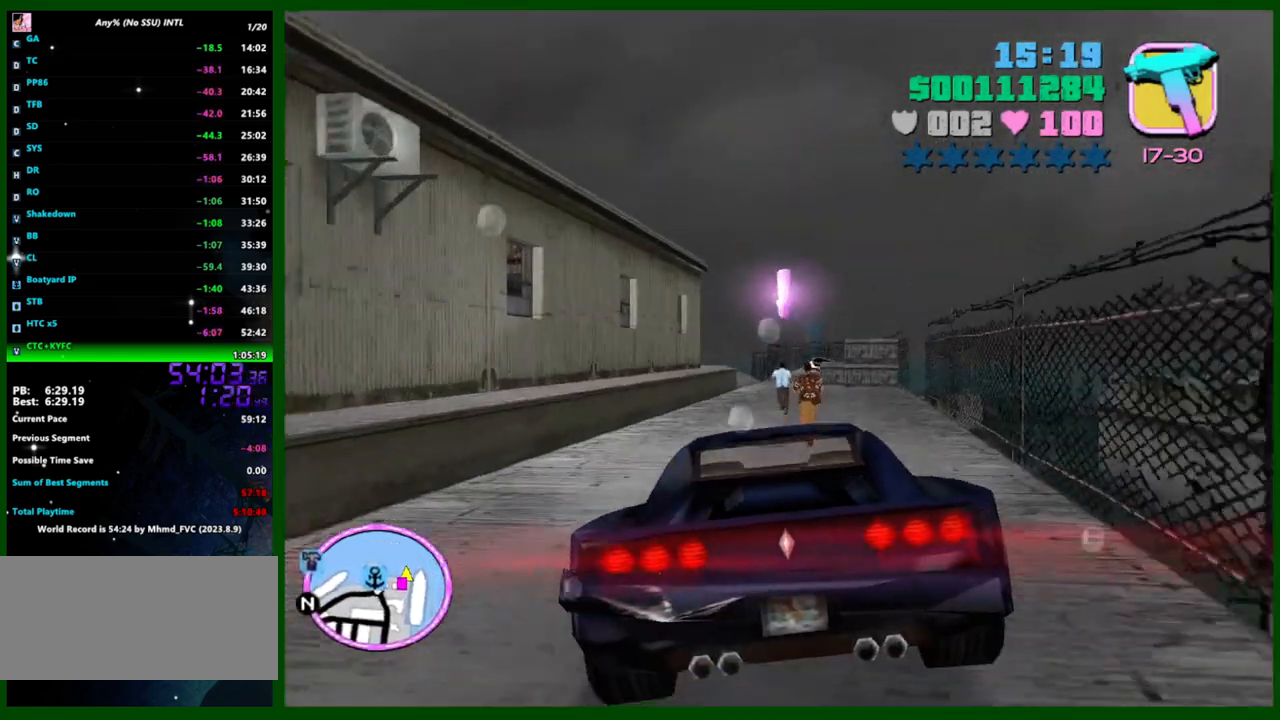
{"keys": ["w"], "mouse": [], "events": []}
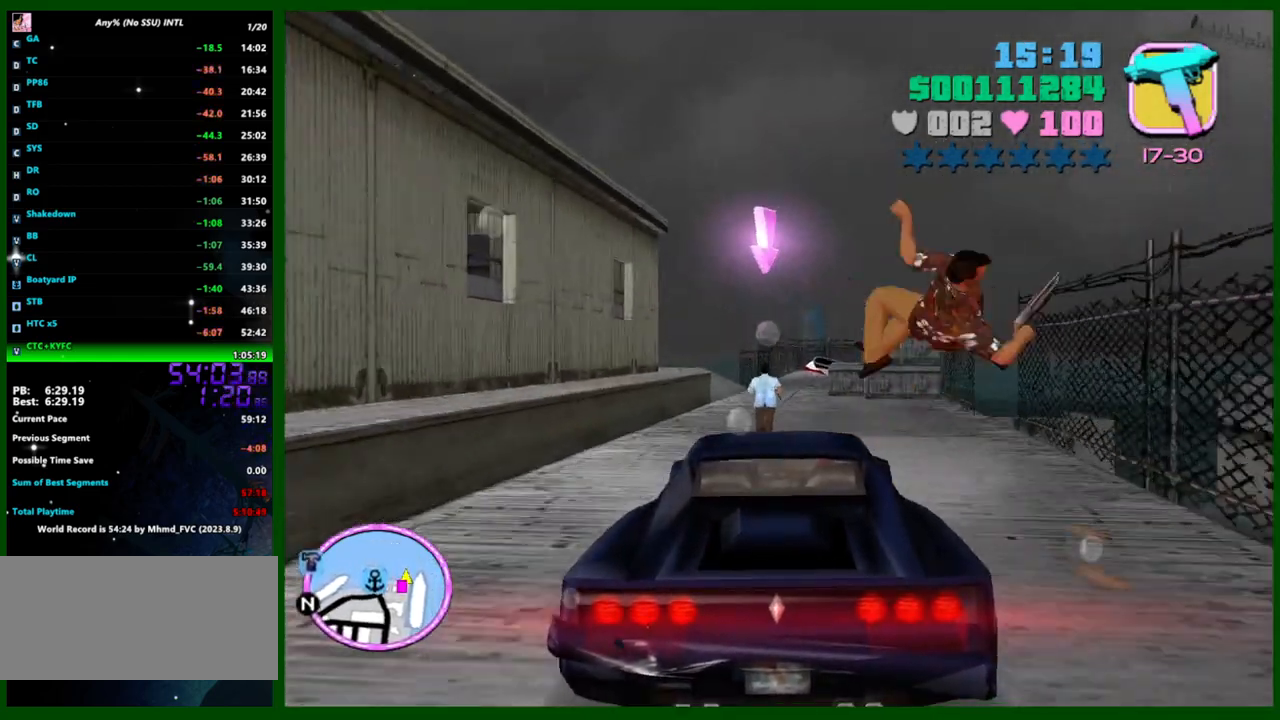
{"keys": ["s"], "mouse": [], "events": [[167, "a", "down"], [300, "a", "up"], [300, "w", "up"], [400, "s", "down"]]}
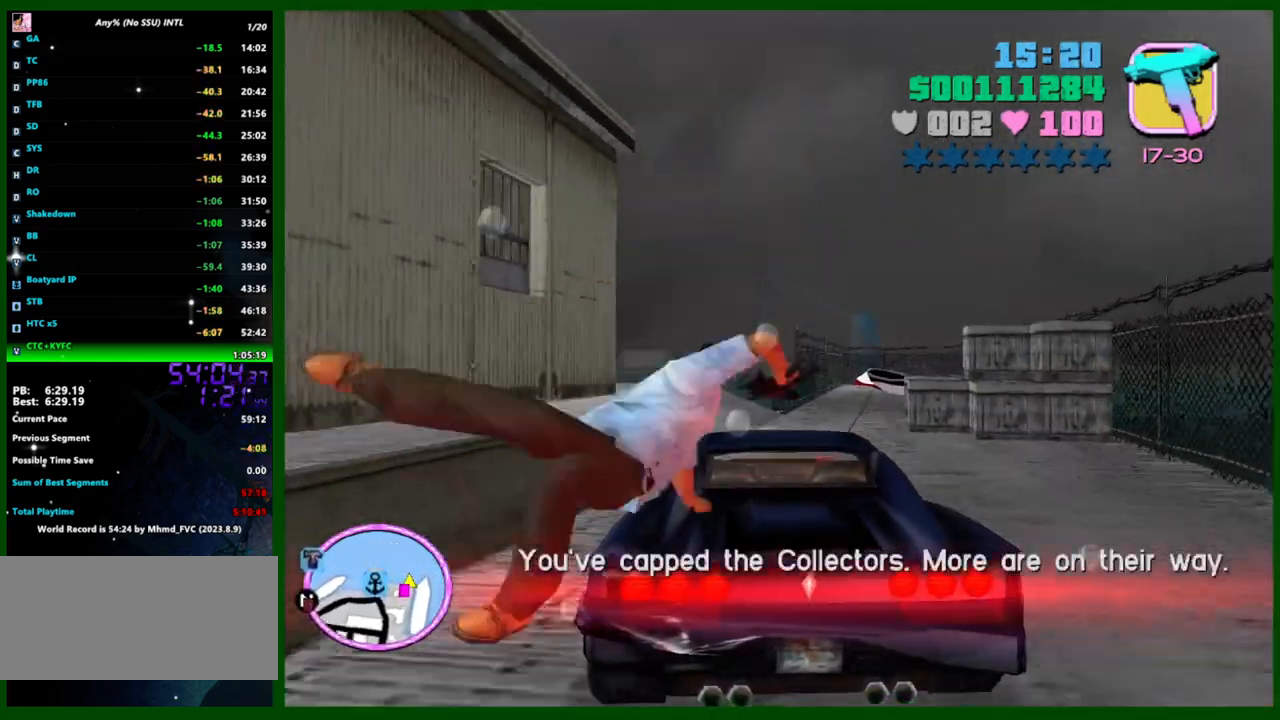
{"keys": ["d", "s"], "mouse": [], "events": [[50, "d", "down"]]}
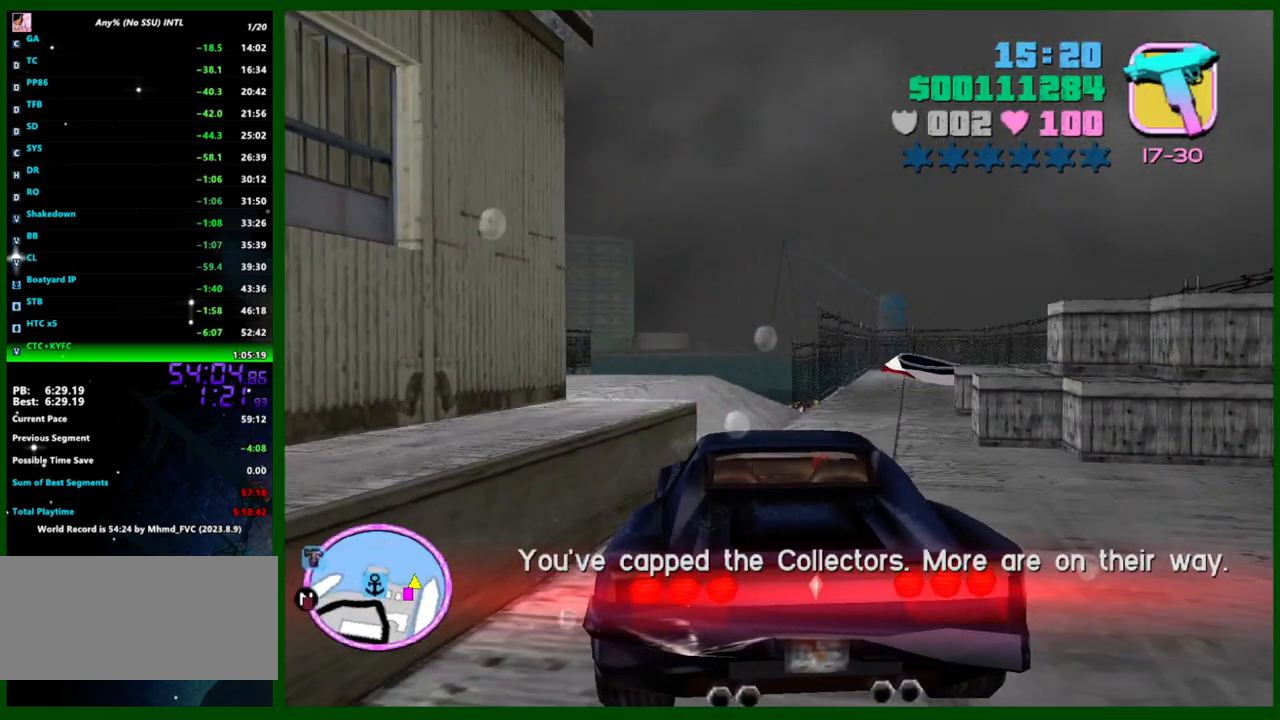
{"keys": ["d", "s"], "mouse": [], "events": []}
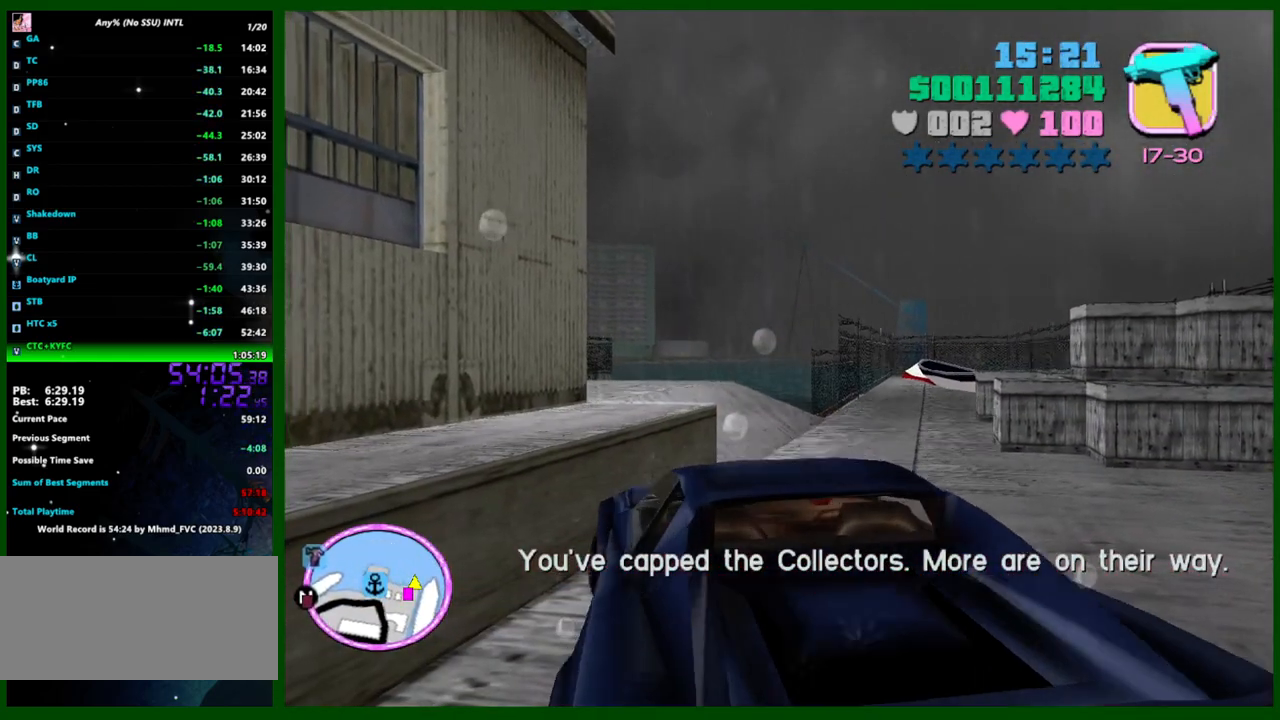
{"keys": ["d", "s"], "mouse": [], "events": []}
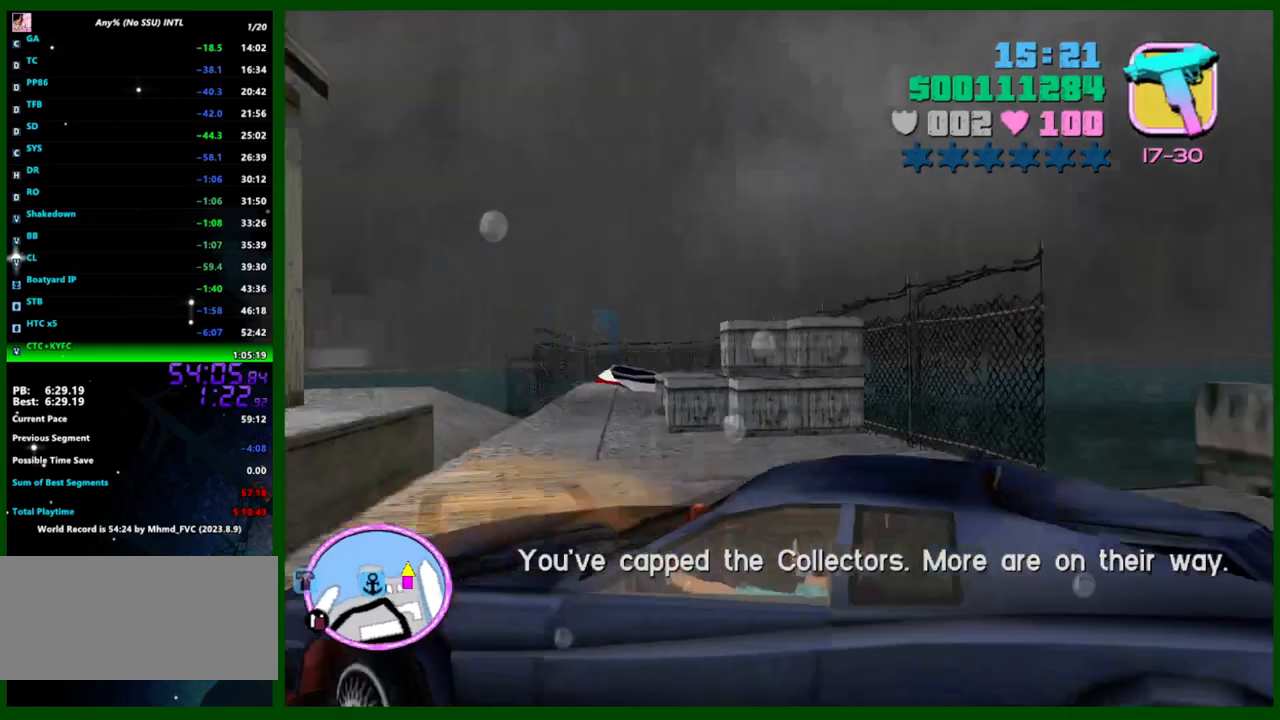
{"keys": ["a", "w"], "mouse": [], "events": [[183, "s", "up"], [233, "d", "up"], [283, "a", "down"], [283, "w", "down"]]}
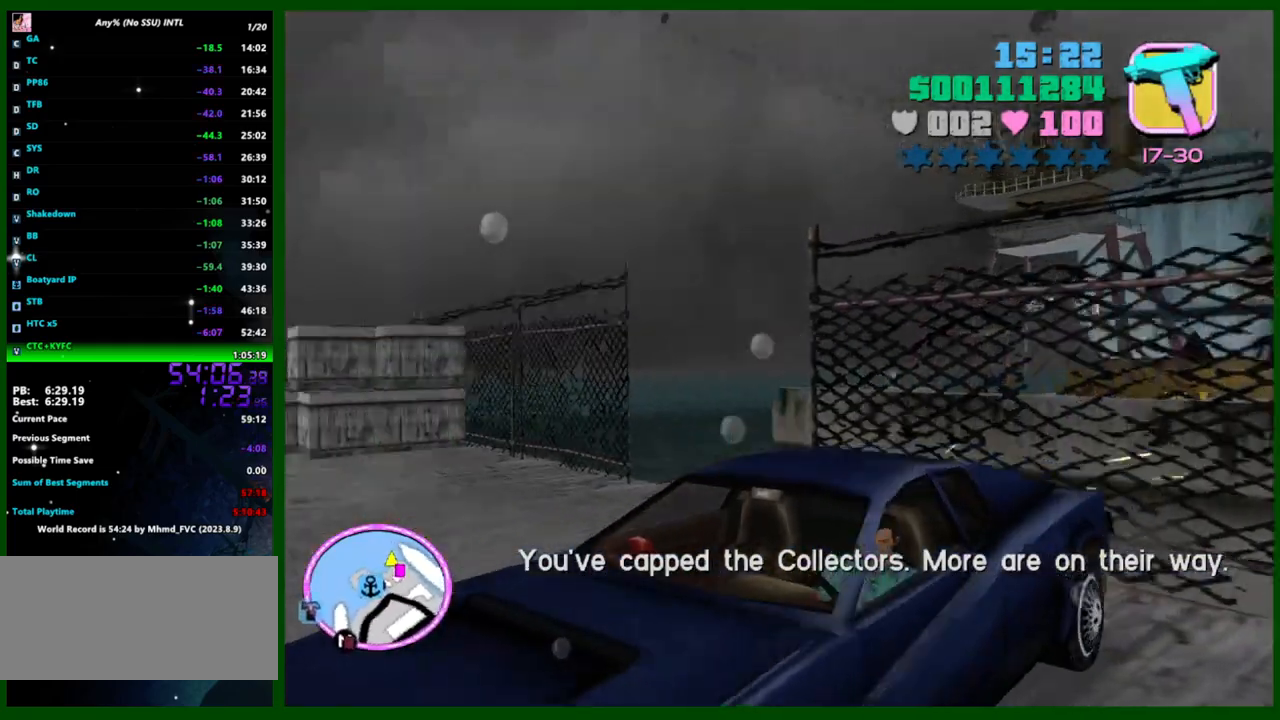
{"keys": ["a", "w"], "mouse": [], "events": [[250, "e", "down"], [333, "e", "up"]]}
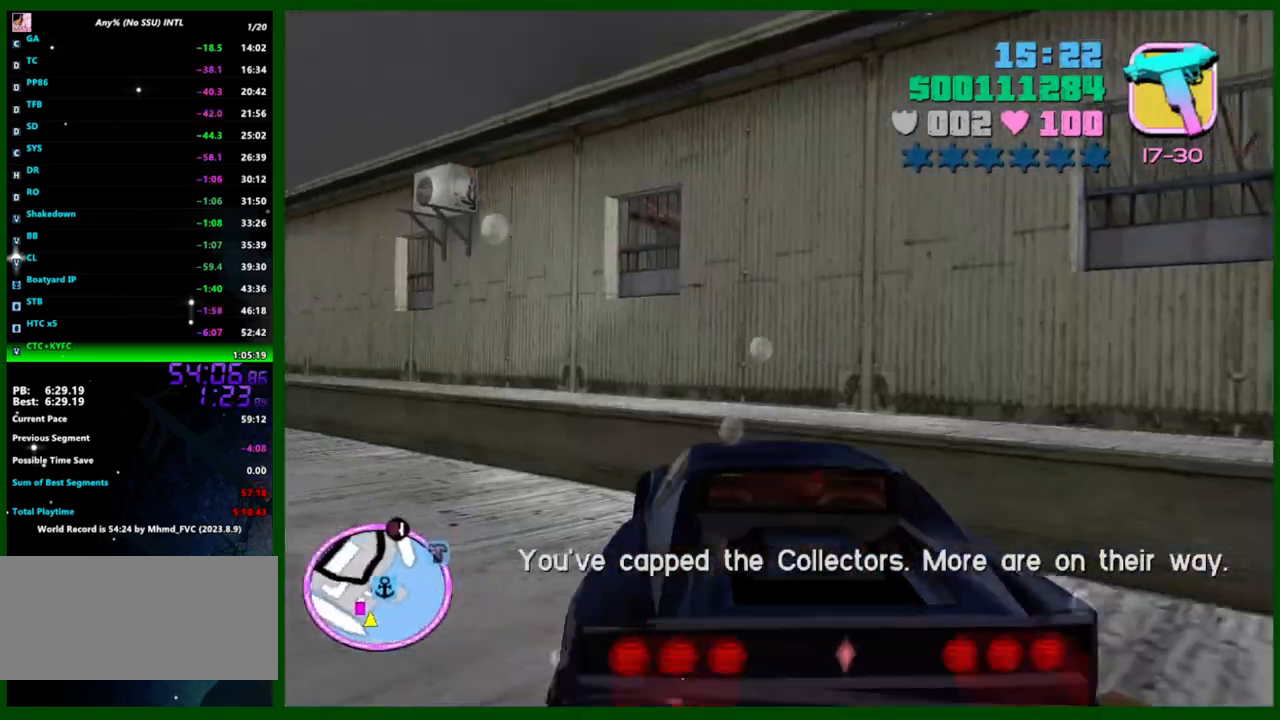
{"keys": ["w"], "mouse": [], "events": [[450, "a", "up"]]}
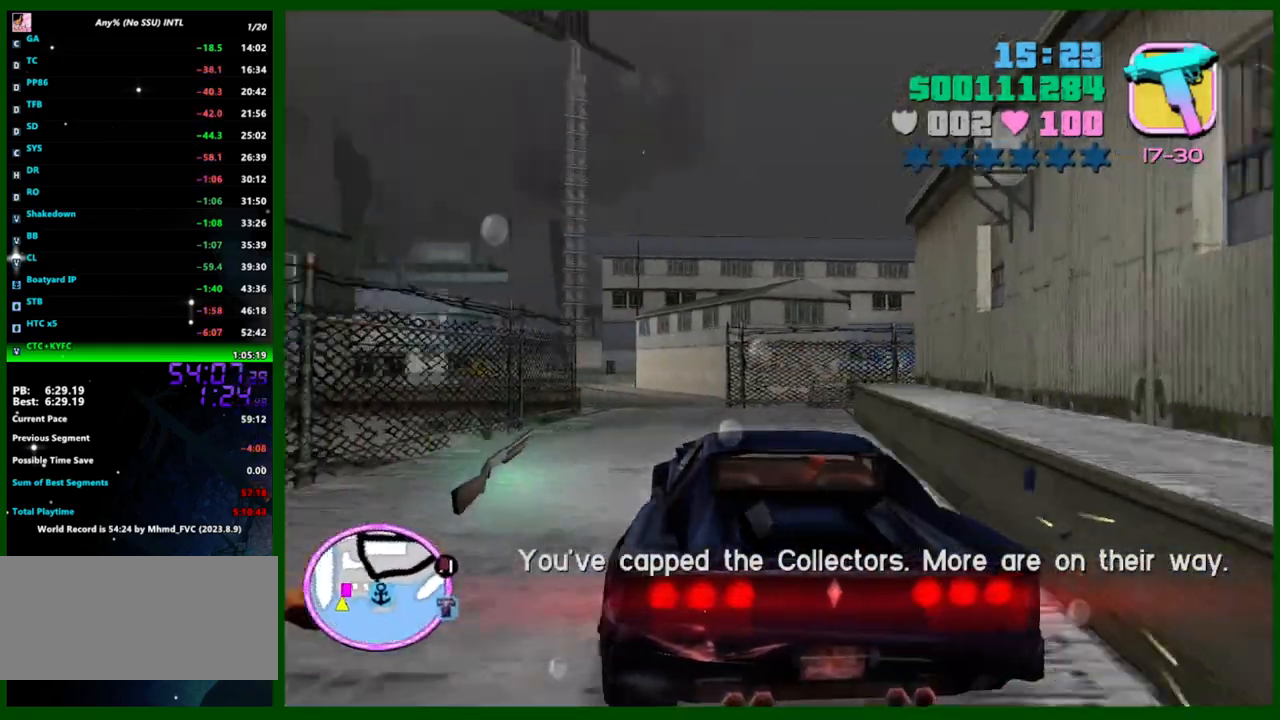
{"keys": ["w"], "mouse": [], "events": [[183, "a", "down"], [367, "a", "up"]]}